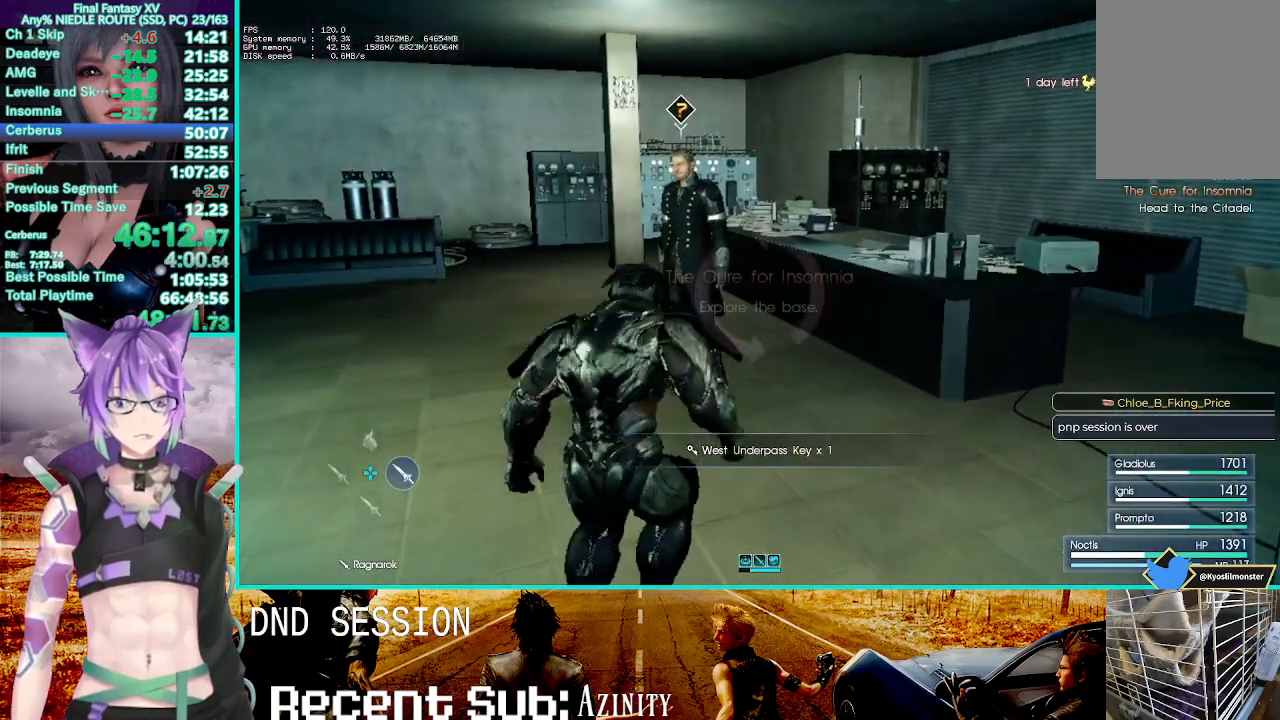
Gameplay with a controller (PlayStation layout); each line is a JSON object with the inputs held at the frame after it. "events" lists button and stick changes between this image and that frame as [ms after this image, input, new state], when the widget could be followed in between.
{"buttons": [], "left_stick": "center", "right_stick": "center", "events": [[33, "CROSS", "up"]]}
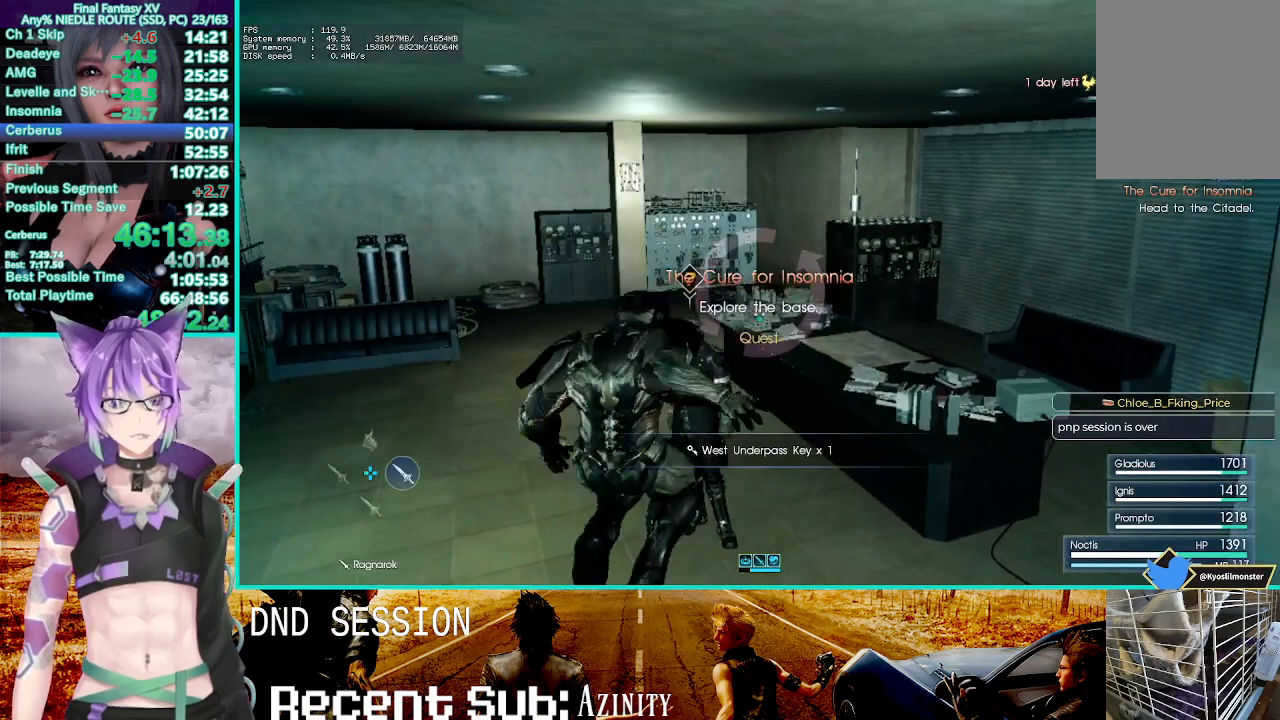
{"buttons": ["CROSS"], "left_stick": "center", "right_stick": "center", "events": [[33, "left_stick", "up"], [317, "CROSS", "down"], [383, "left_stick", "center"]]}
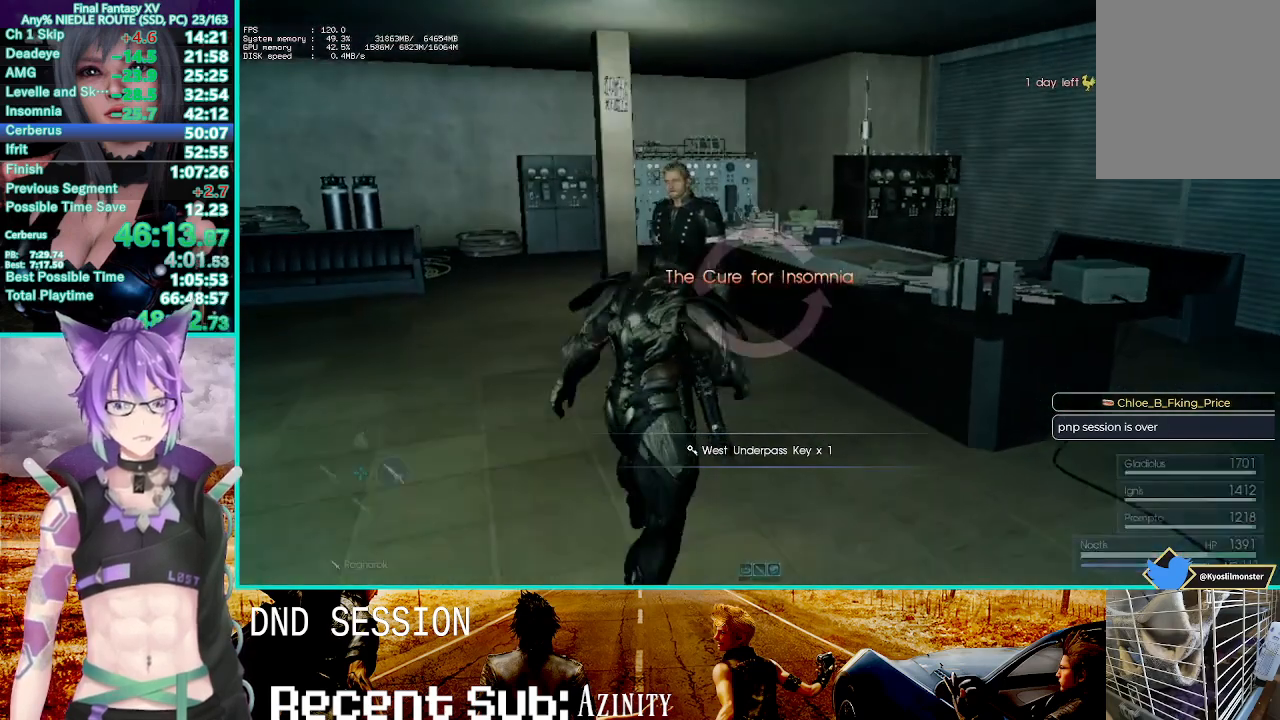
{"buttons": [], "left_stick": "center", "right_stick": "center", "events": [[67, "CROSS", "up"]]}
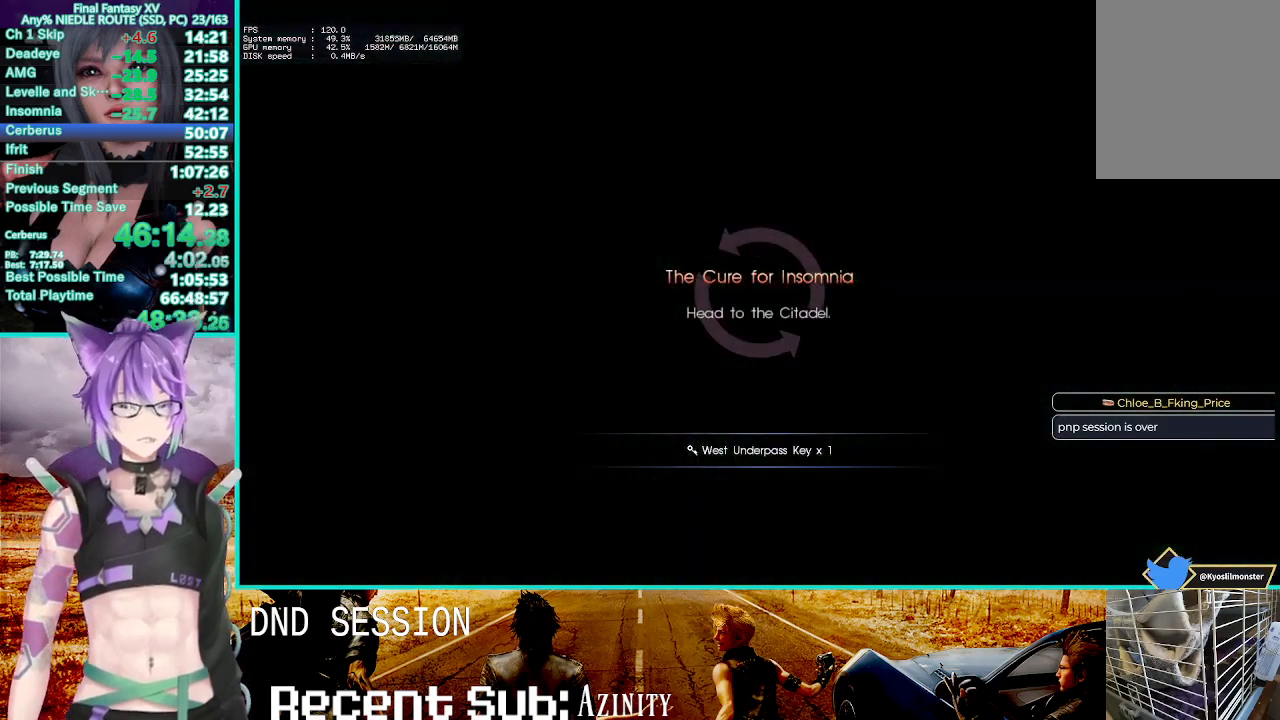
{"buttons": [], "left_stick": "center", "right_stick": "center", "events": []}
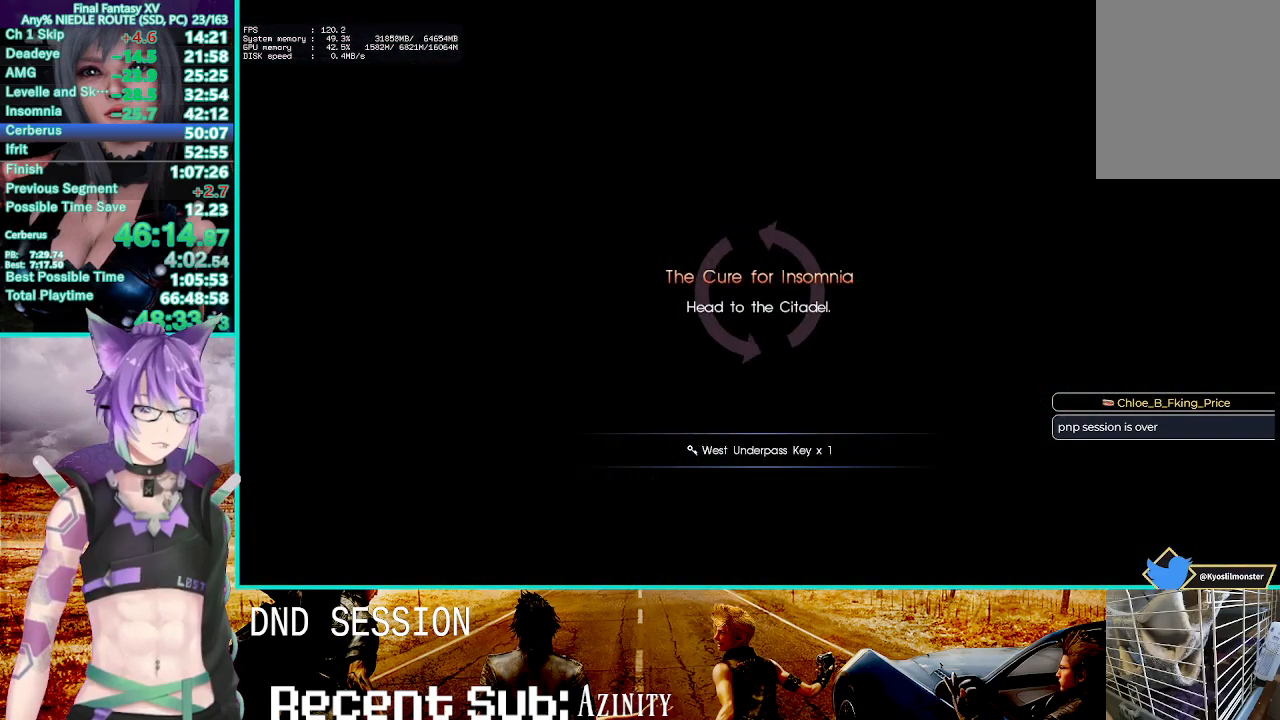
{"buttons": [], "left_stick": "center", "right_stick": "center", "events": []}
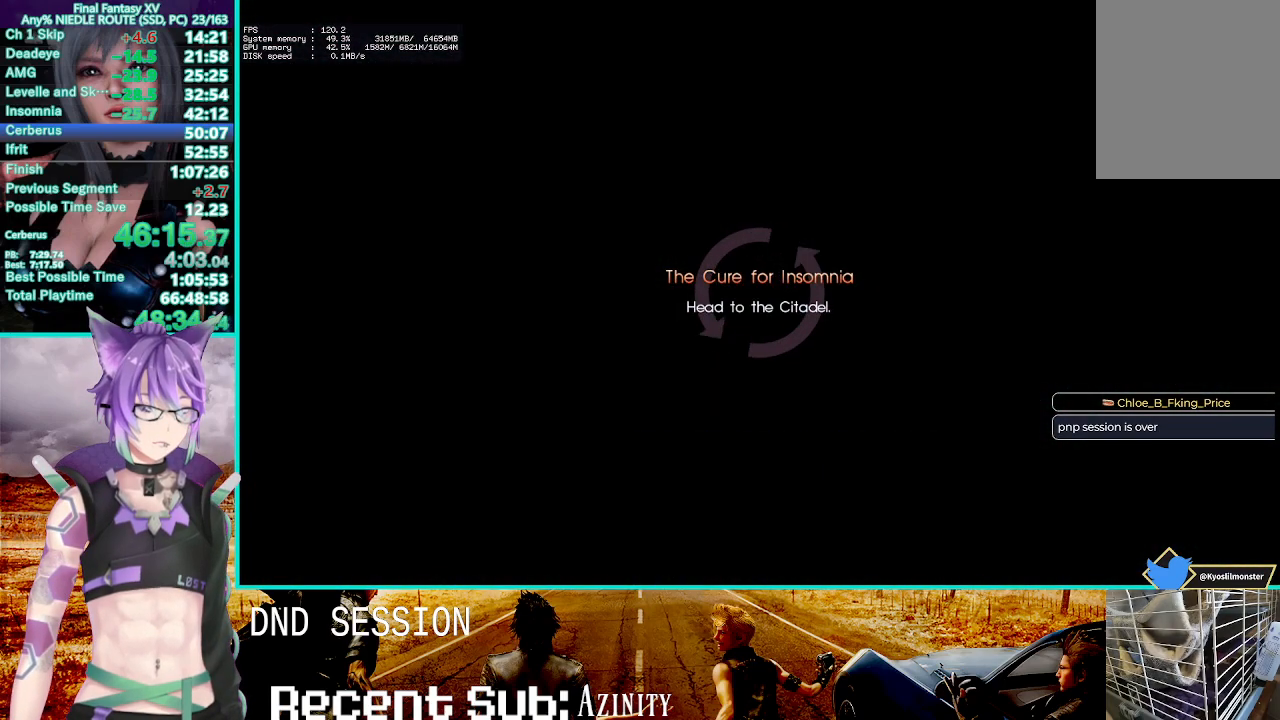
{"buttons": [], "left_stick": "center", "right_stick": "center", "events": []}
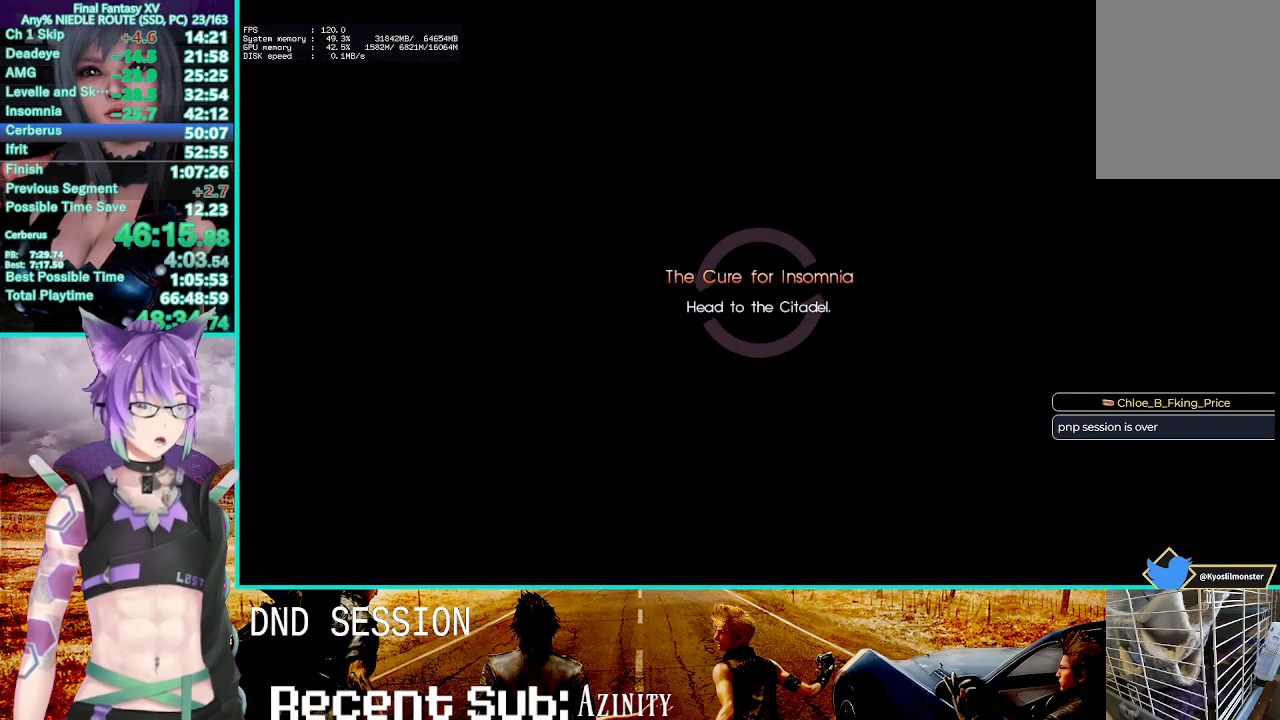
{"buttons": [], "left_stick": "center", "right_stick": "center", "events": []}
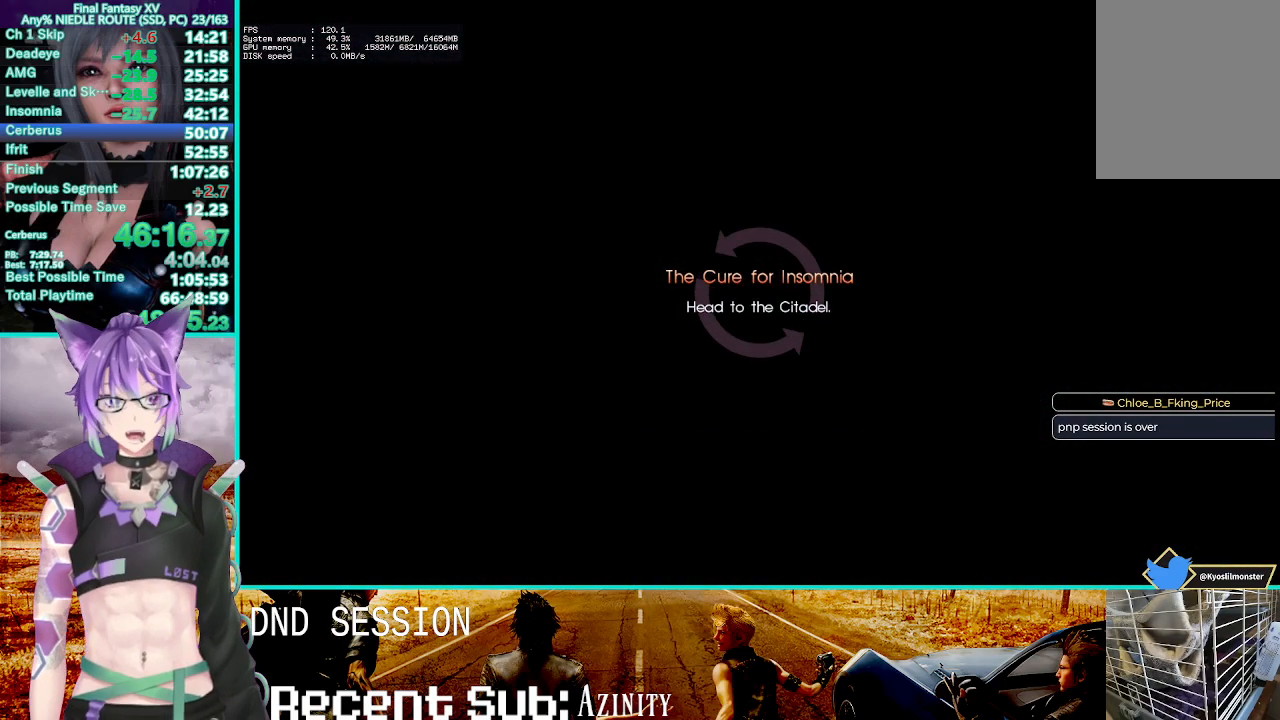
{"buttons": [], "left_stick": "center", "right_stick": "center", "events": []}
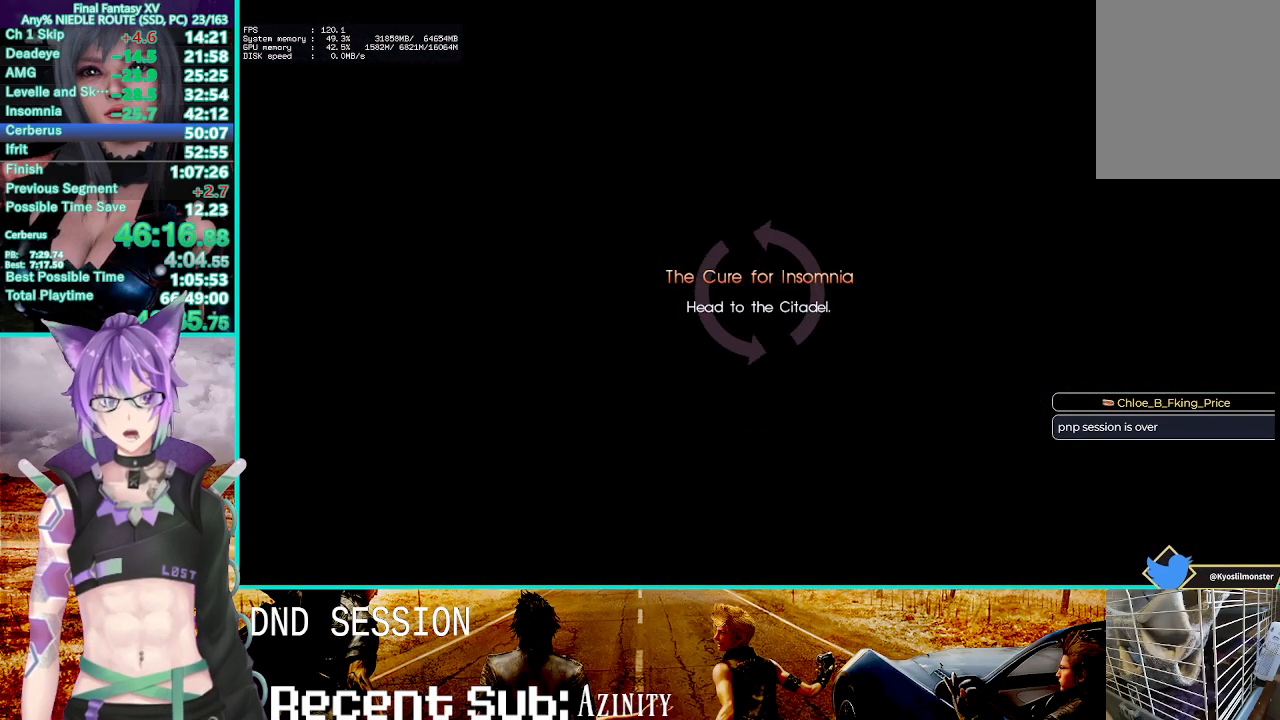
{"buttons": [], "left_stick": "center", "right_stick": "center", "events": []}
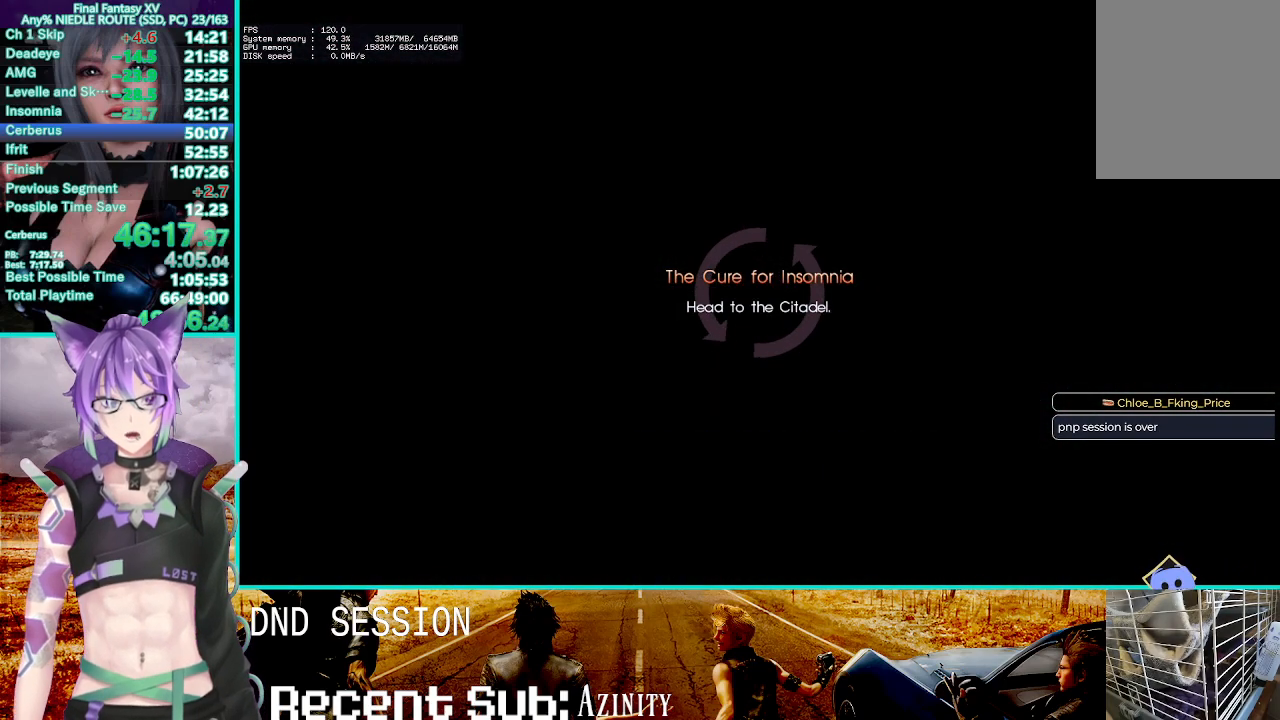
{"buttons": [], "left_stick": "center", "right_stick": "center", "events": []}
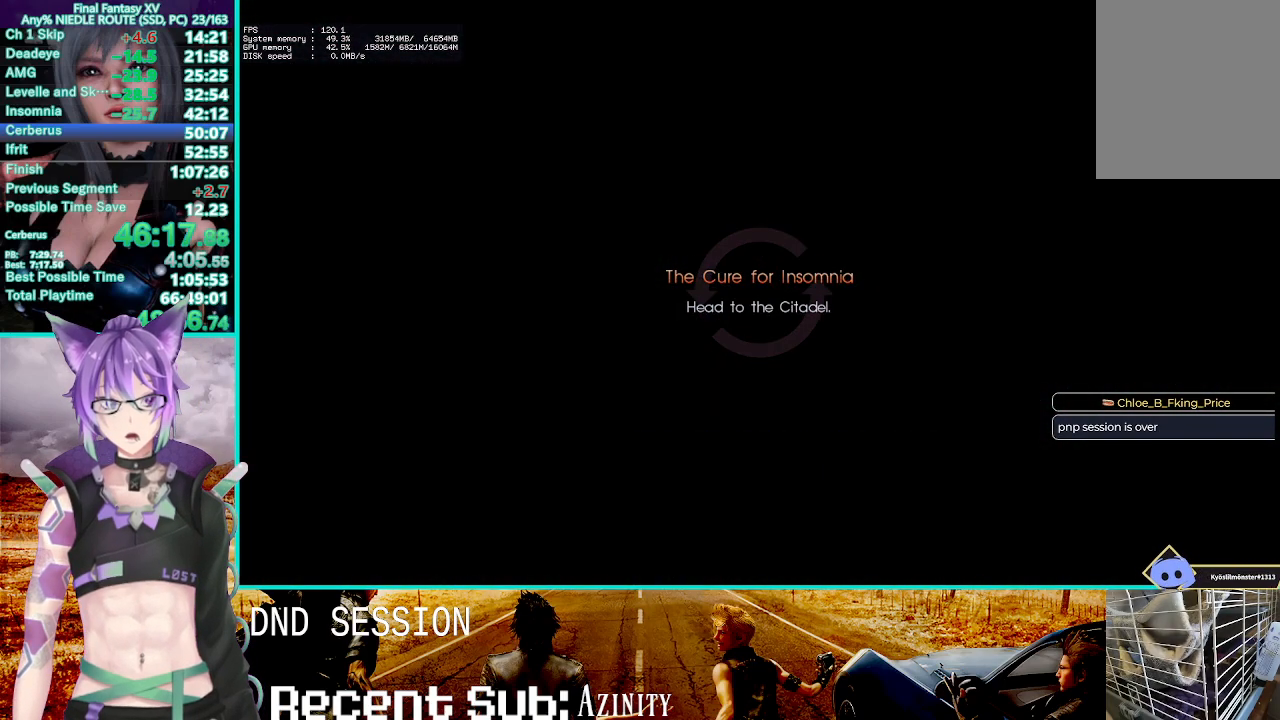
{"buttons": [], "left_stick": "center", "right_stick": "center", "events": []}
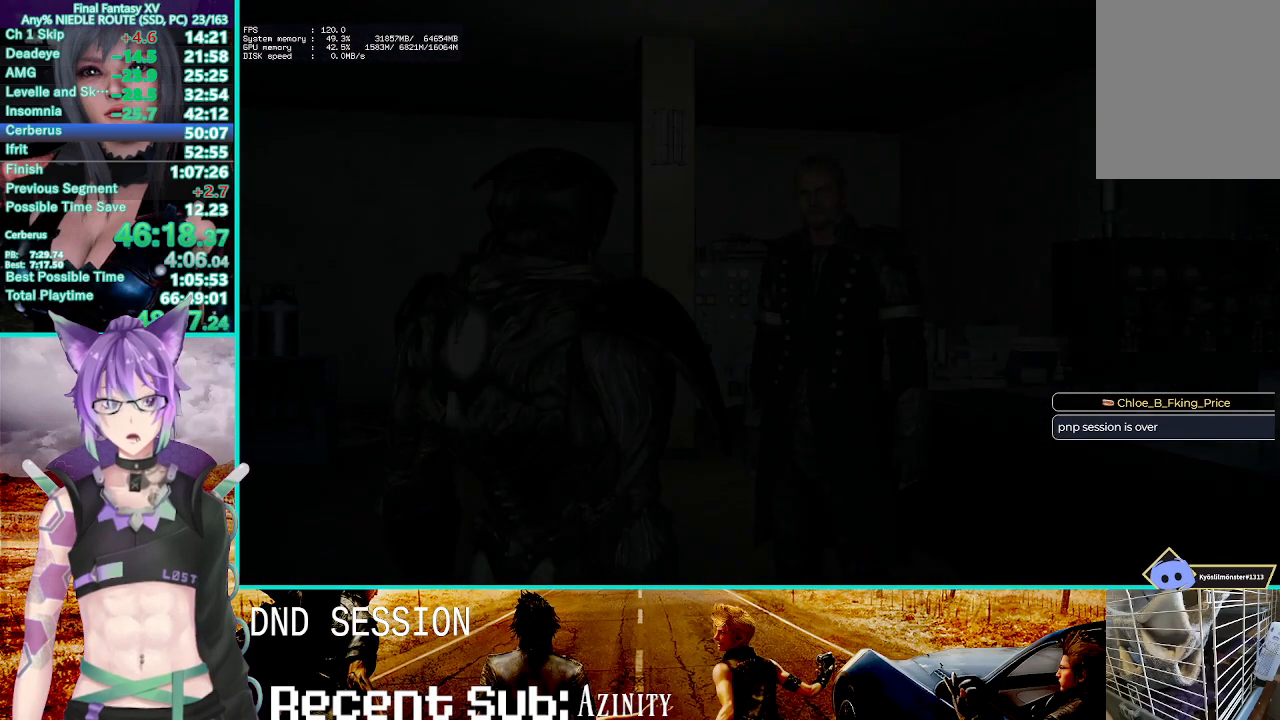
{"buttons": [], "left_stick": "center", "right_stick": "center", "events": [[317, "START", "down"], [350, "TRIANGLE", "down"], [383, "START", "up"], [483, "TRIANGLE", "up"]]}
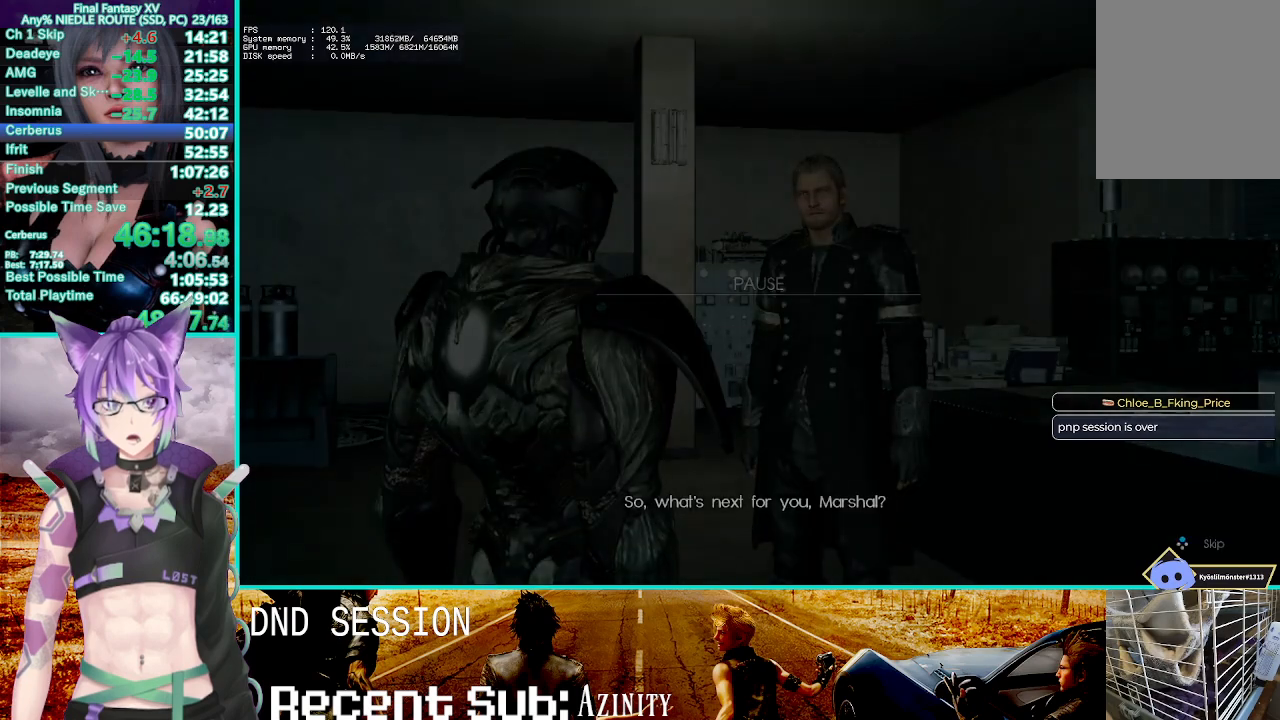
{"buttons": [], "left_stick": "center", "right_stick": "center", "events": [[33, "TRIANGLE", "down"], [150, "TRIANGLE", "up"]]}
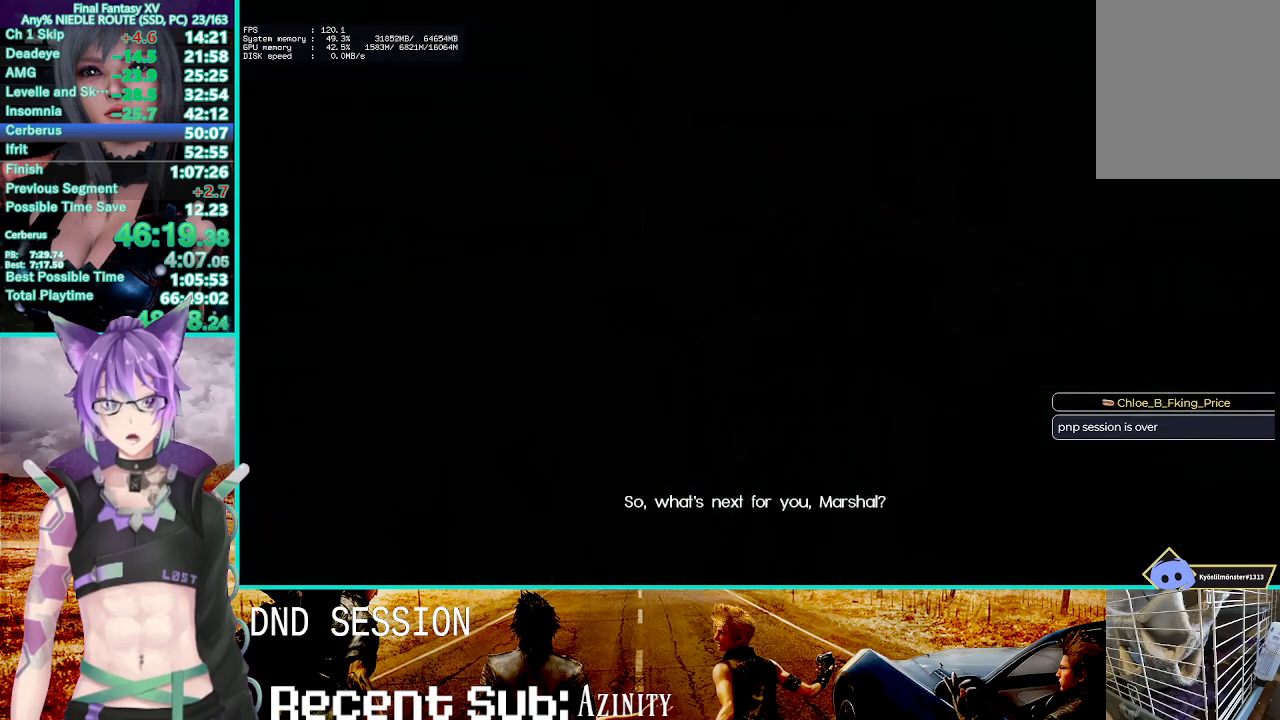
{"buttons": [], "left_stick": "center", "right_stick": "center", "events": []}
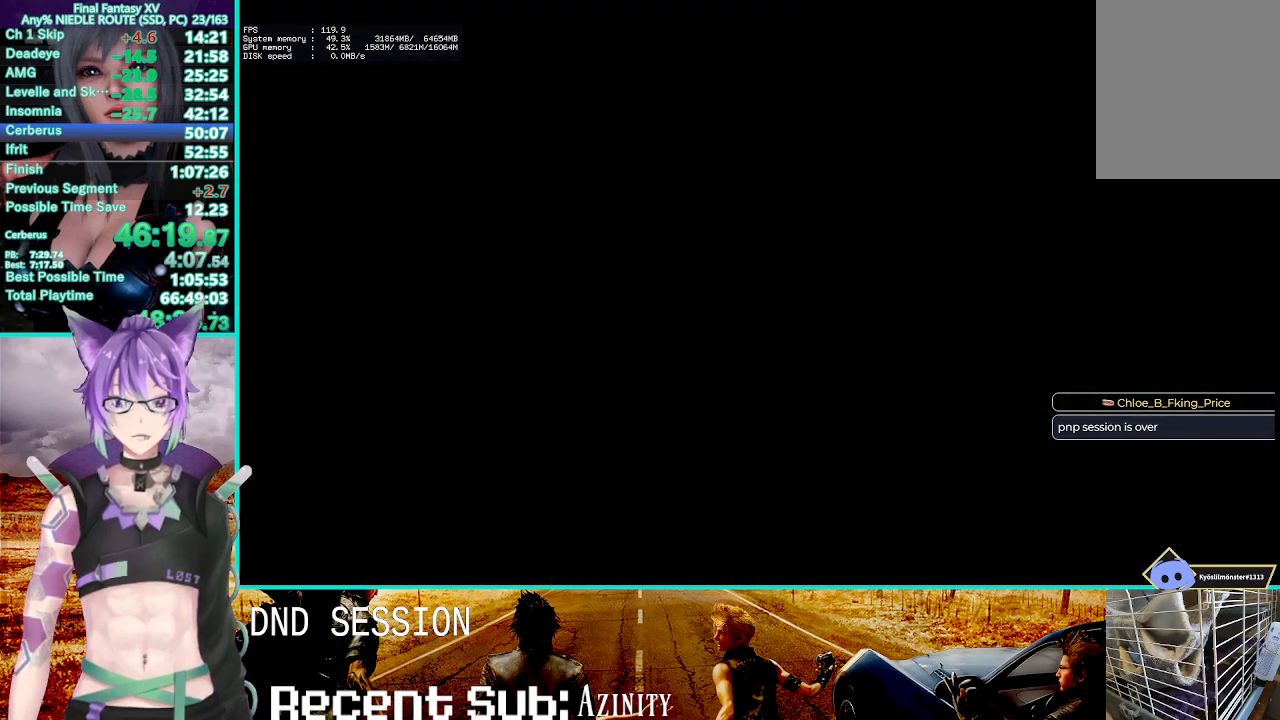
{"buttons": [], "left_stick": "down", "right_stick": "center", "events": [[467, "left_stick", "down"]]}
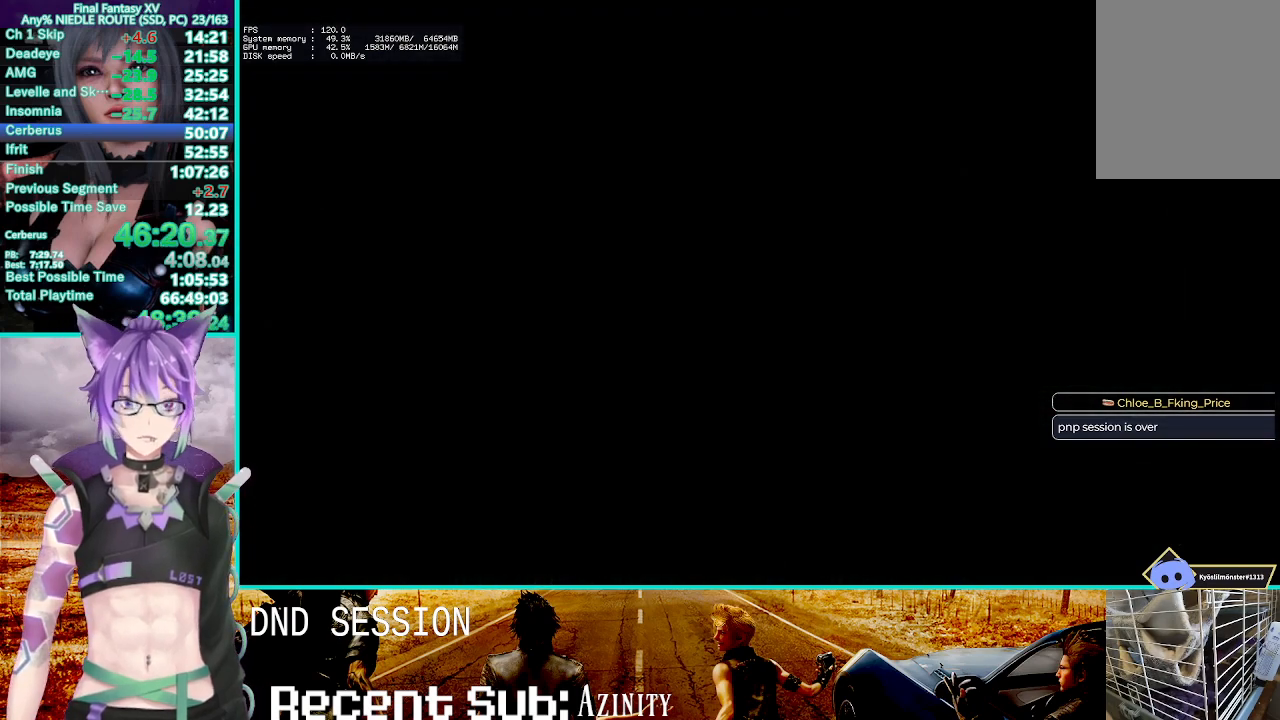
{"buttons": ["SQUARE"], "left_stick": "down", "right_stick": "center", "events": [[67, "SQUARE", "down"], [150, "SQUARE", "up"], [250, "SQUARE", "down"], [333, "SQUARE", "up"], [433, "SQUARE", "down"]]}
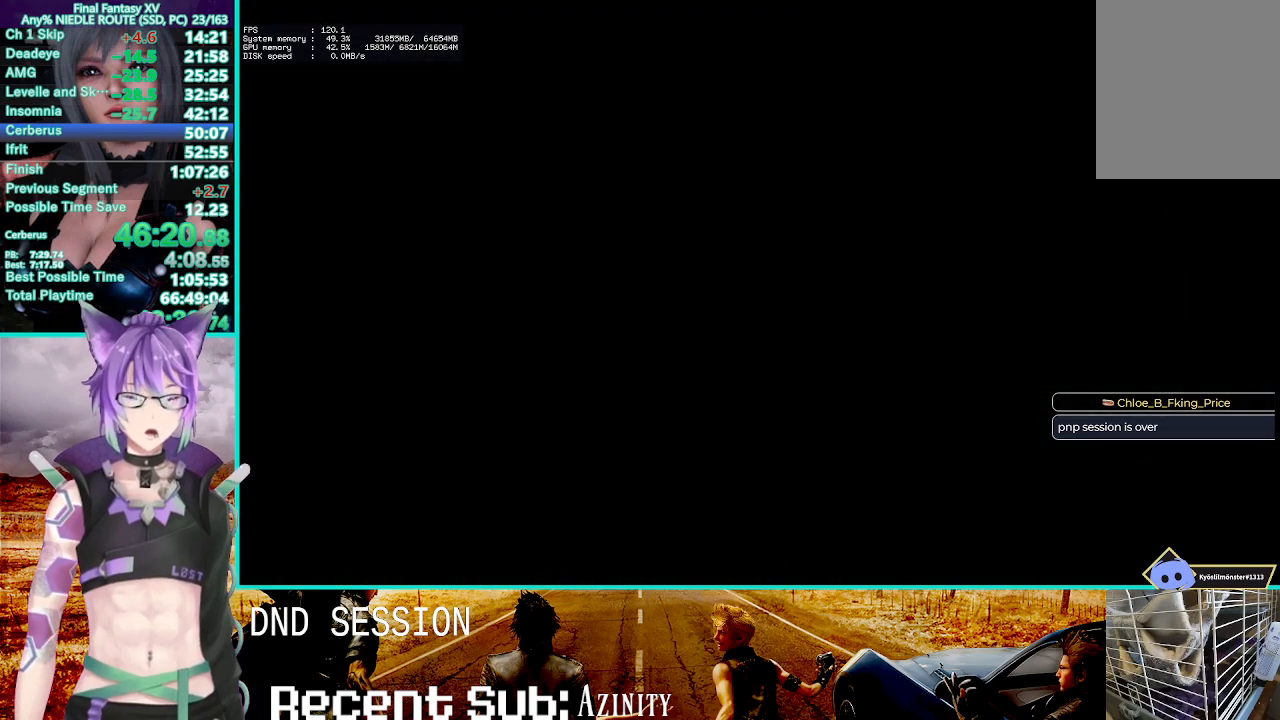
{"buttons": ["SQUARE"], "left_stick": "down", "right_stick": "center", "events": [[17, "SQUARE", "up"], [117, "SQUARE", "down"], [200, "SQUARE", "up"], [300, "SQUARE", "down"], [383, "SQUARE", "up"], [483, "SQUARE", "down"]]}
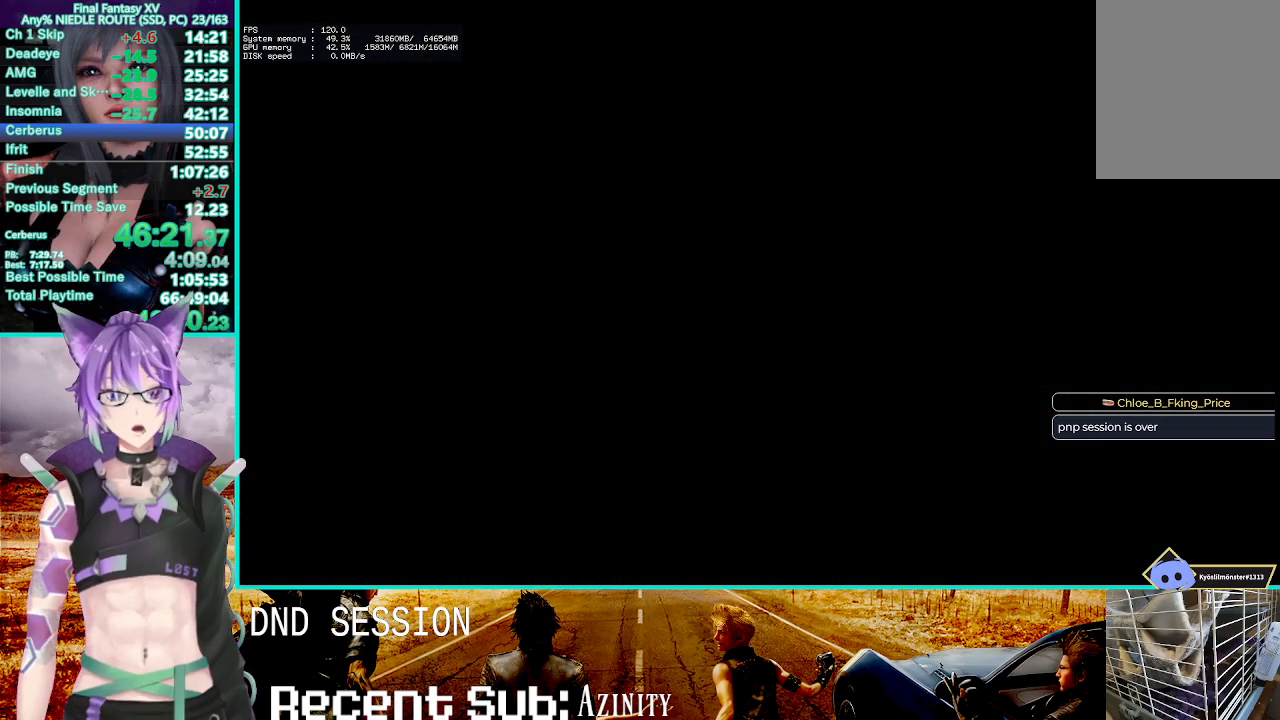
{"buttons": ["SQUARE"], "left_stick": "down", "right_stick": "center", "events": [[50, "SQUARE", "up"], [150, "SQUARE", "down"], [217, "SQUARE", "up"], [317, "SQUARE", "down"], [367, "SQUARE", "up"], [467, "SQUARE", "down"]]}
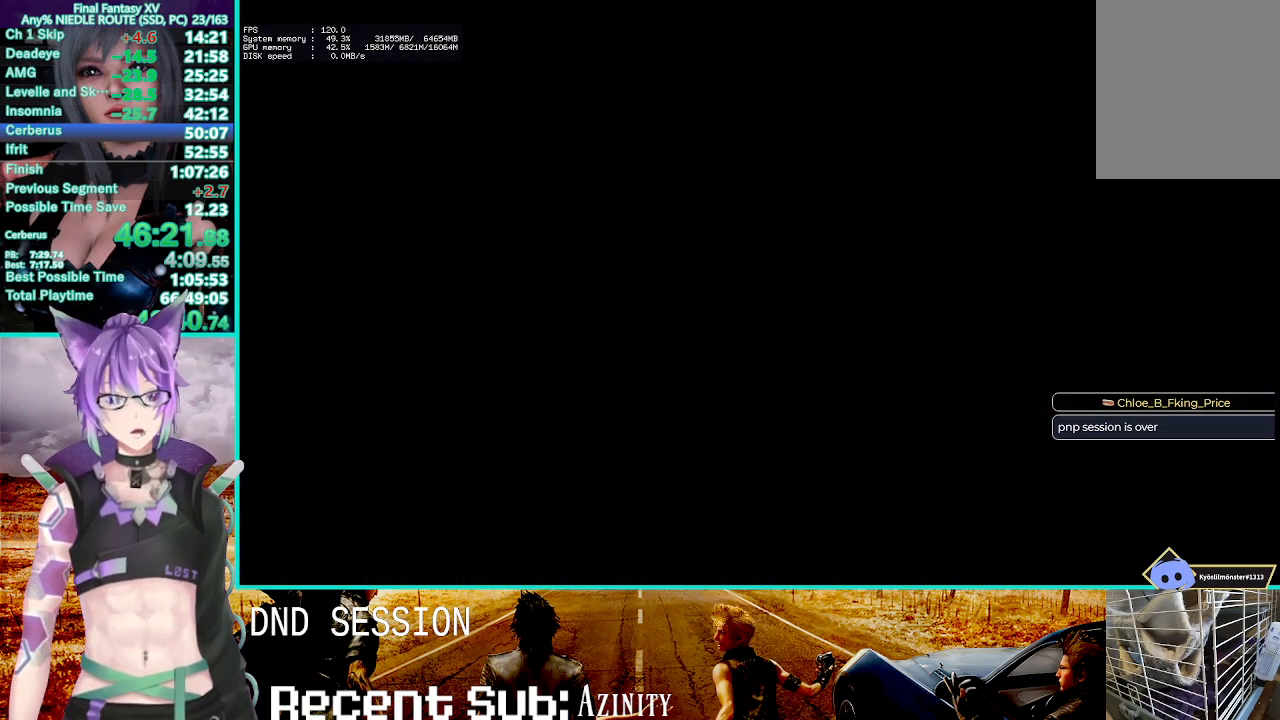
{"buttons": [], "left_stick": "down", "right_stick": "center", "events": [[33, "SQUARE", "up"], [250, "SQUARE", "down"], [350, "SQUARE", "up"], [433, "SQUARE", "down"], [500, "SQUARE", "up"]]}
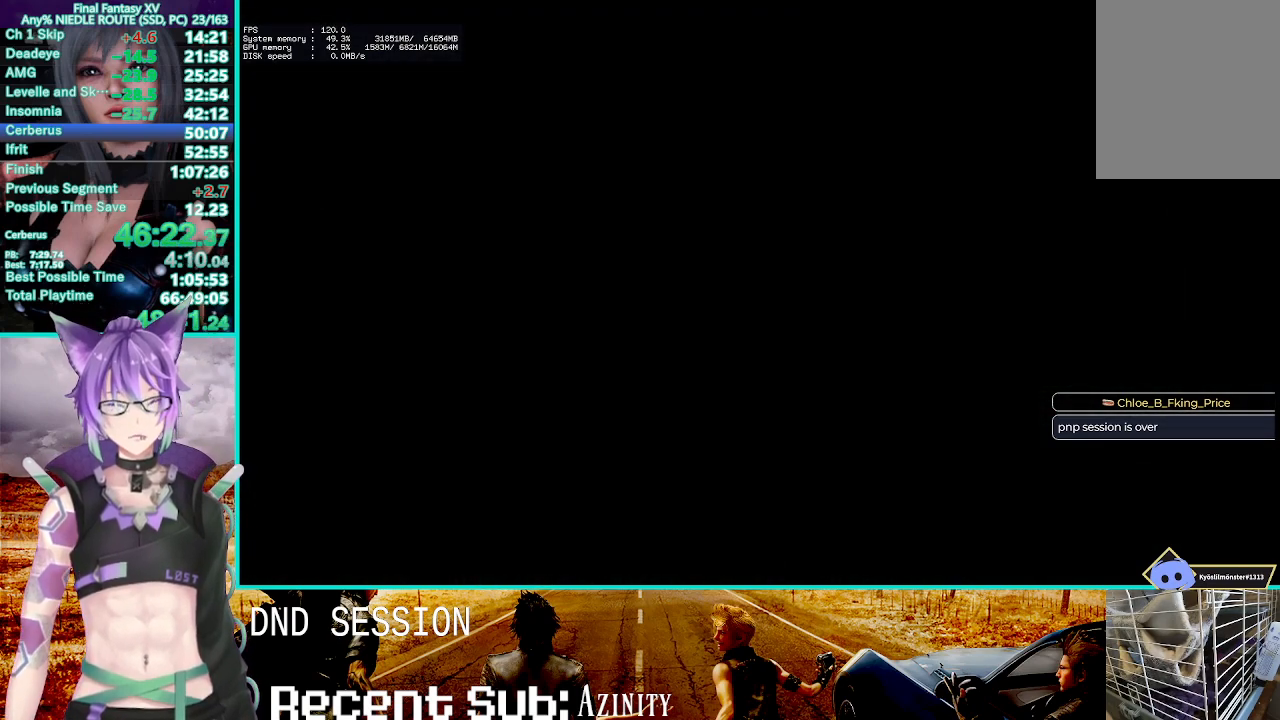
{"buttons": [], "left_stick": "down", "right_stick": "center", "events": [[100, "SQUARE", "down"], [150, "SQUARE", "up"], [267, "SQUARE", "down"], [317, "SQUARE", "up"], [417, "SQUARE", "down"], [483, "SQUARE", "up"]]}
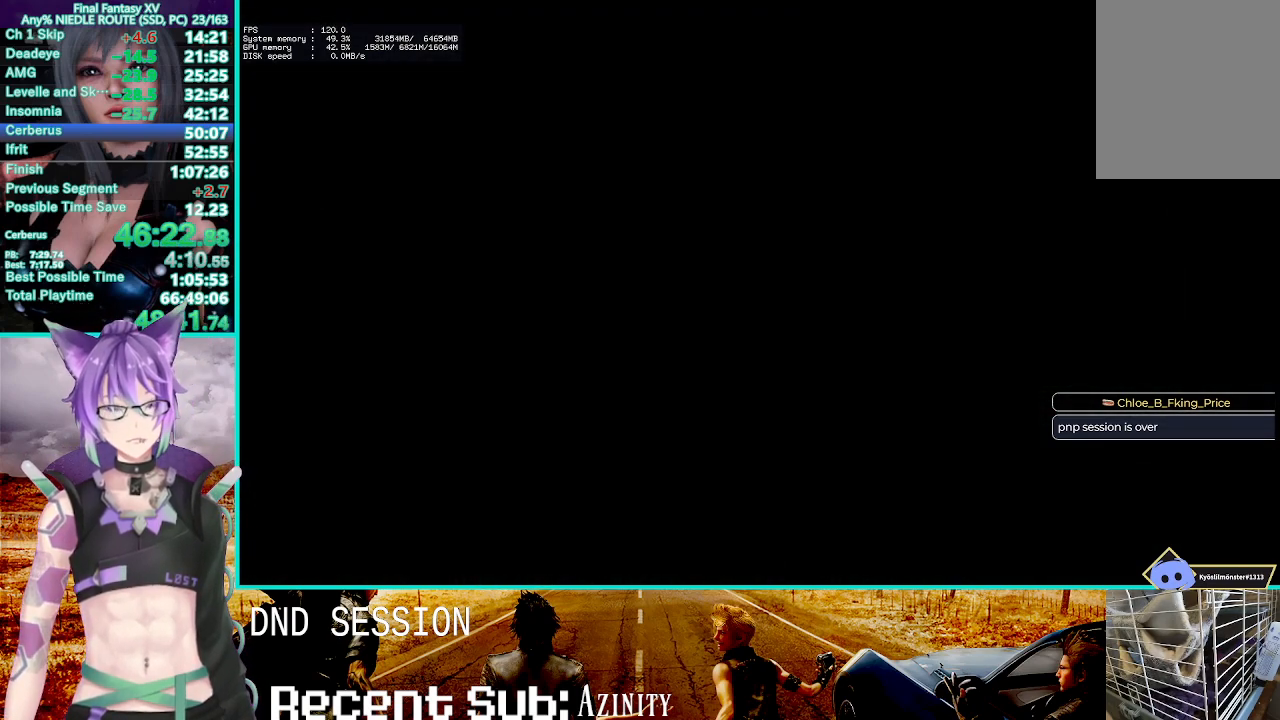
{"buttons": [], "left_stick": "down", "right_stick": "center", "events": [[83, "SQUARE", "down"], [150, "SQUARE", "up"], [250, "SQUARE", "down"], [317, "SQUARE", "up"], [400, "SQUARE", "down"], [500, "SQUARE", "up"]]}
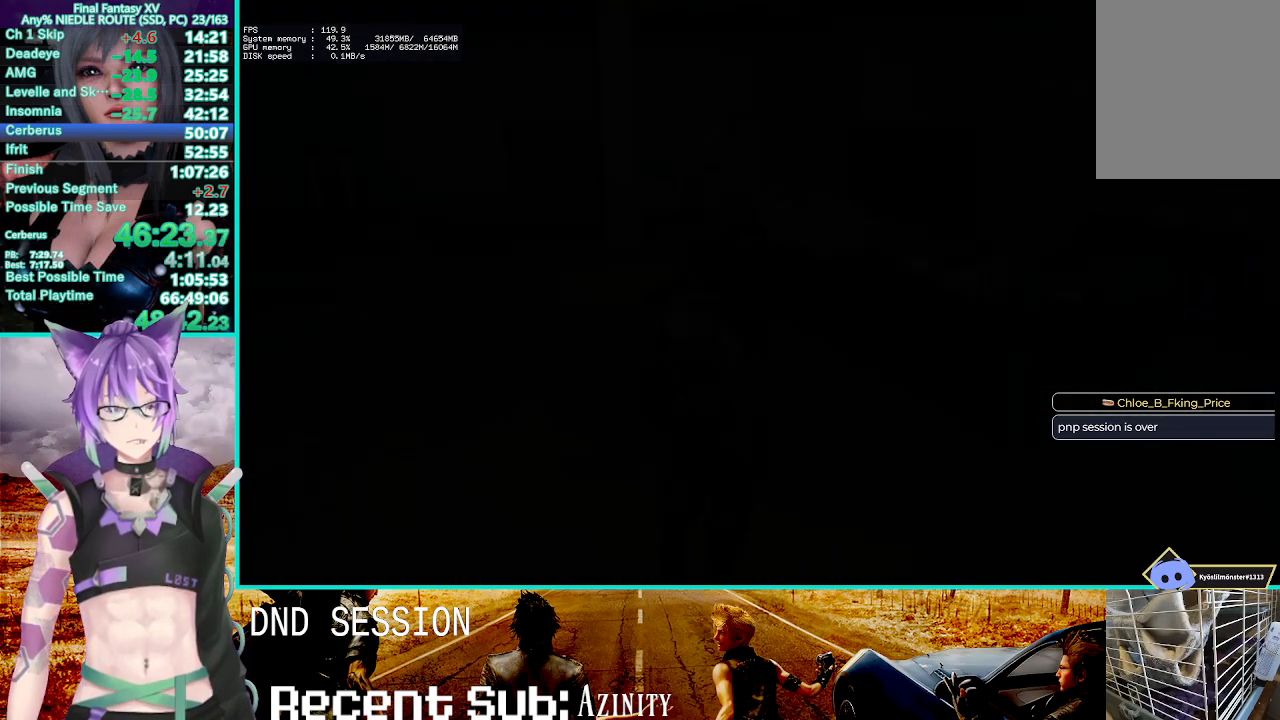
{"buttons": ["SQUARE"], "left_stick": "down", "right_stick": "center"}
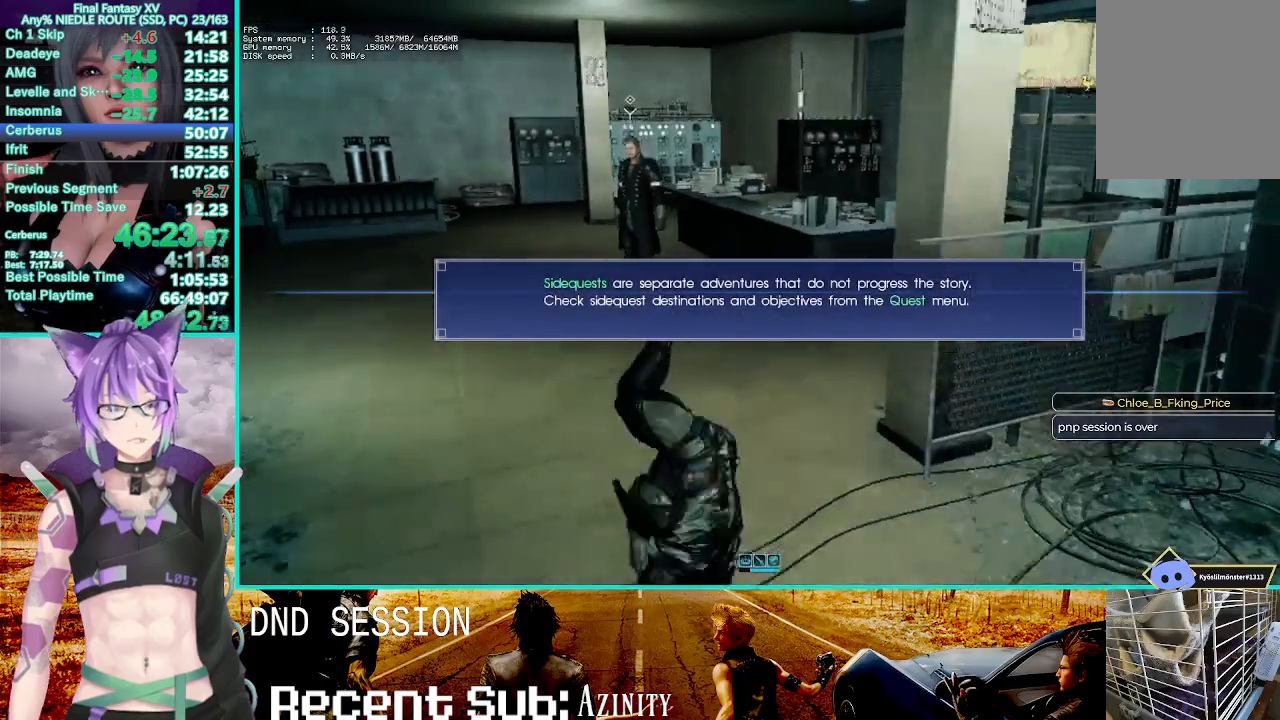
{"buttons": ["CROSS"], "left_stick": "up-left", "right_stick": "center"}
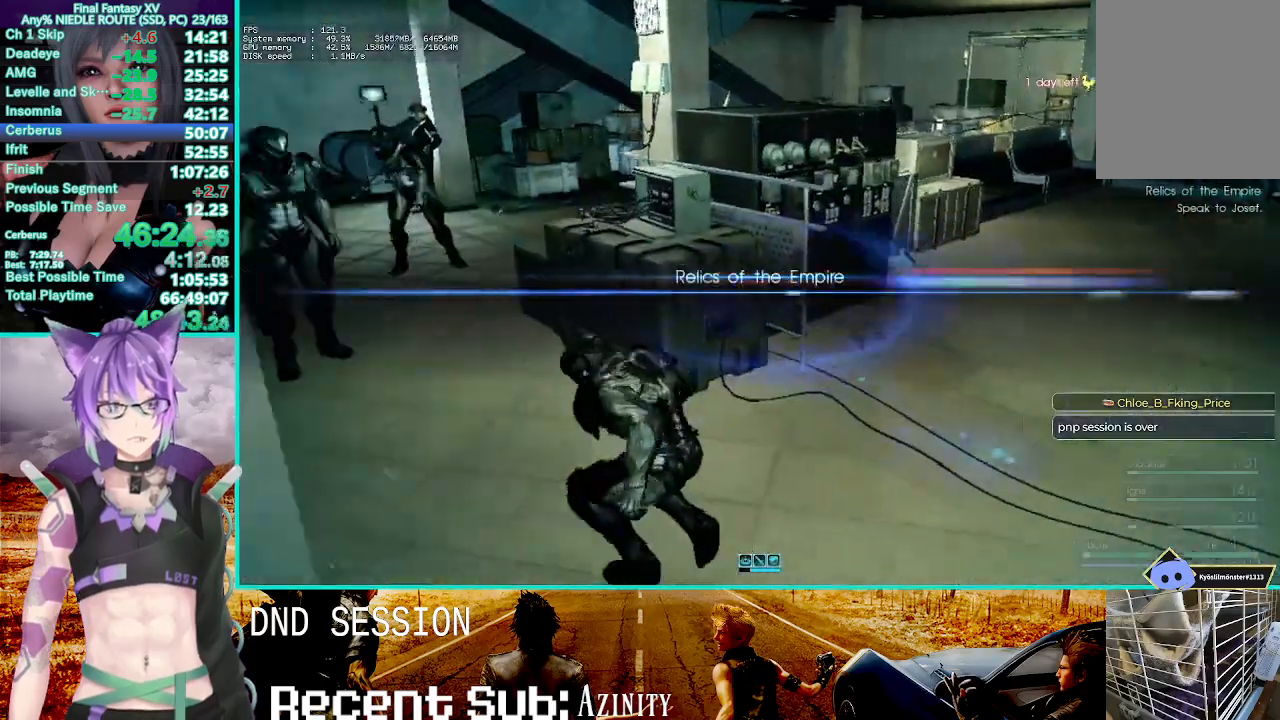
{"buttons": ["CROSS"], "left_stick": "up", "right_stick": "right", "events": [[150, "CROSS", "up"], [183, "right_stick", "right"], [433, "CROSS", "down"], [433, "left_stick", "up"]]}